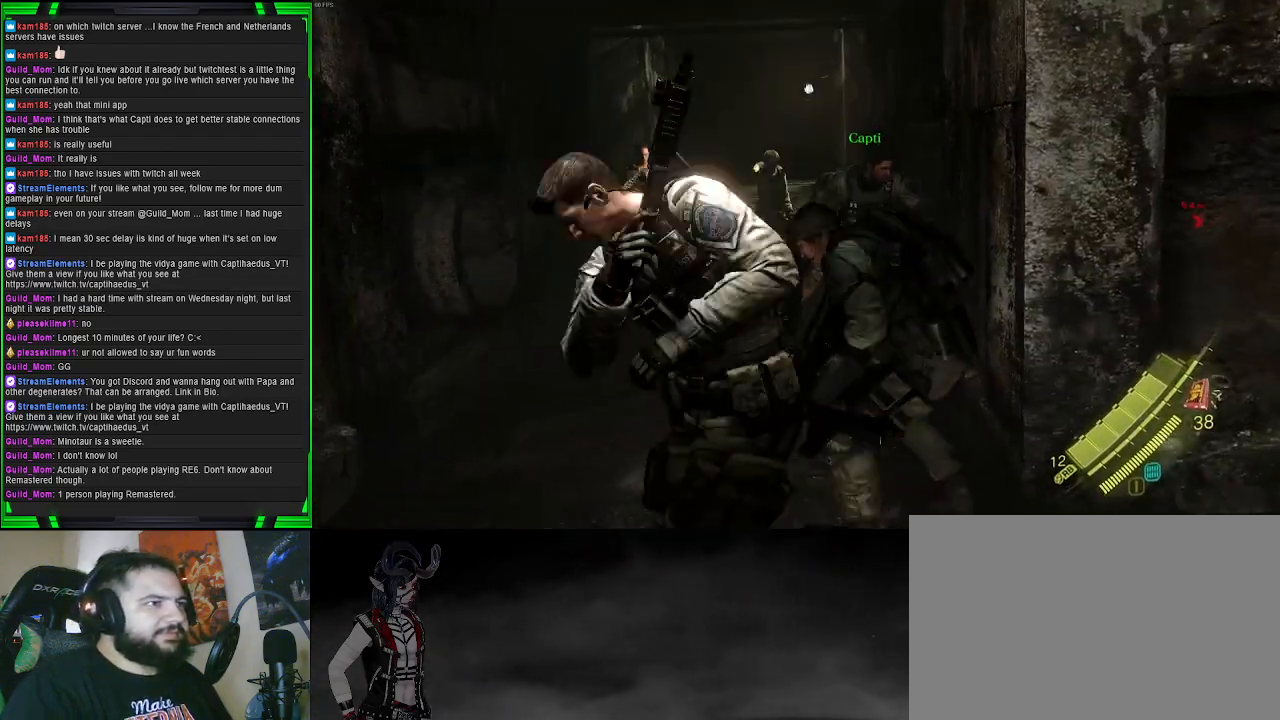
Gameplay with a controller (PlayStation layout); each line is a JSON object with the inputs held at the frame after it. "events" lists button and stick changes between this image and that frame as [ms after this image, input, new state], when the widget could be followed in between. Not read: L3.
{"buttons": [], "left_stick": "up", "right_stick": "center", "events": [[150, "right_stick", "down"], [217, "left_stick", "up"], [333, "right_stick", "center"]]}
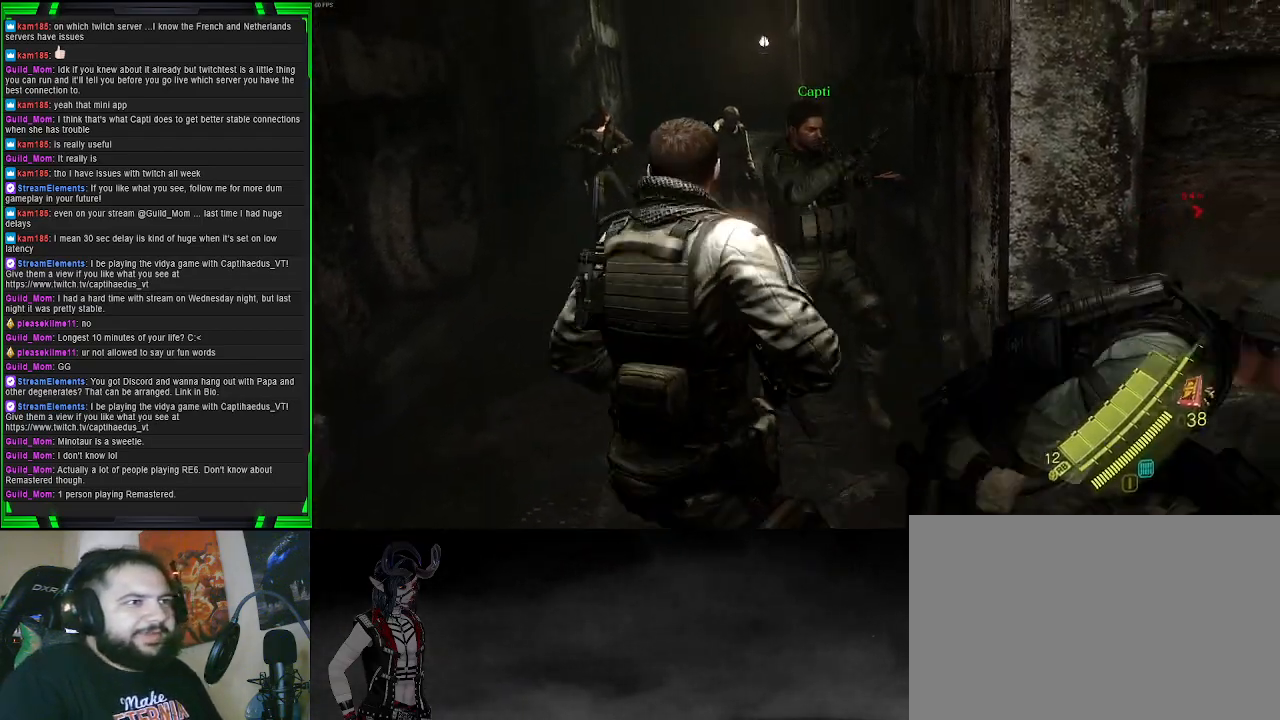
{"buttons": [], "left_stick": "up", "right_stick": "down", "events": [[367, "right_stick", "down"]]}
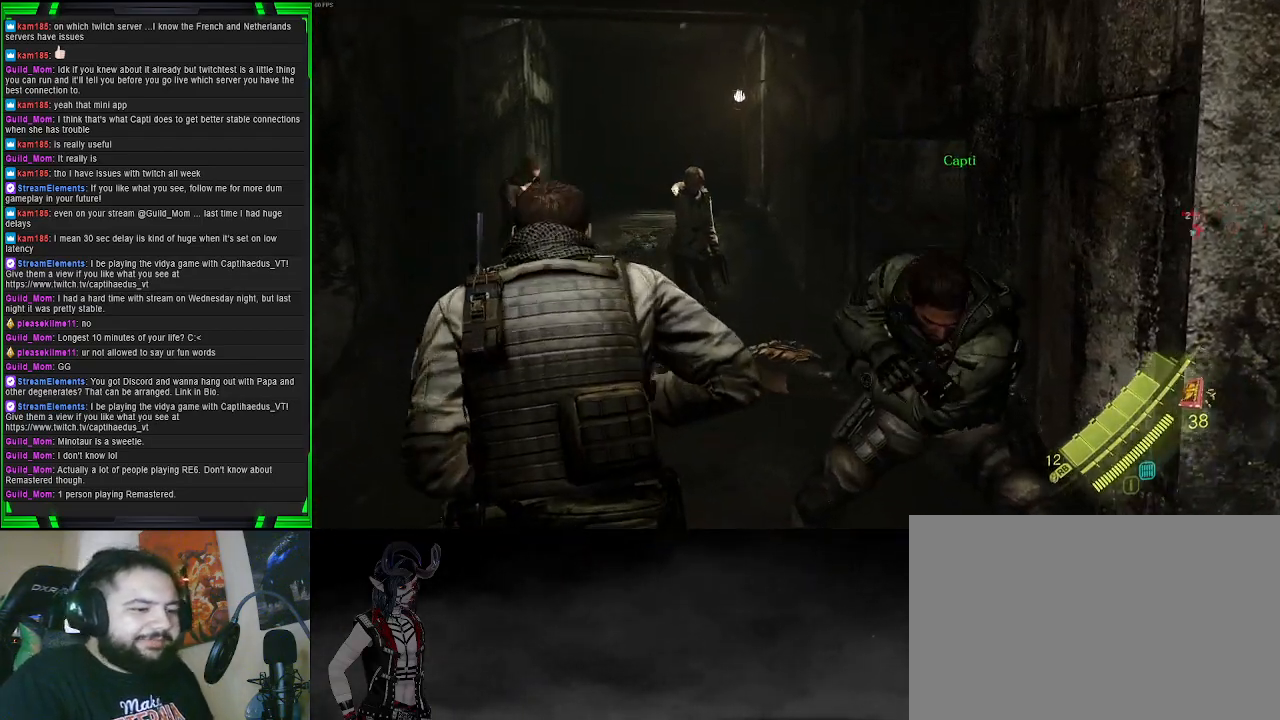
{"buttons": [], "left_stick": "up", "right_stick": "center", "events": [[200, "right_stick", "down-left"], [317, "right_stick", "center"]]}
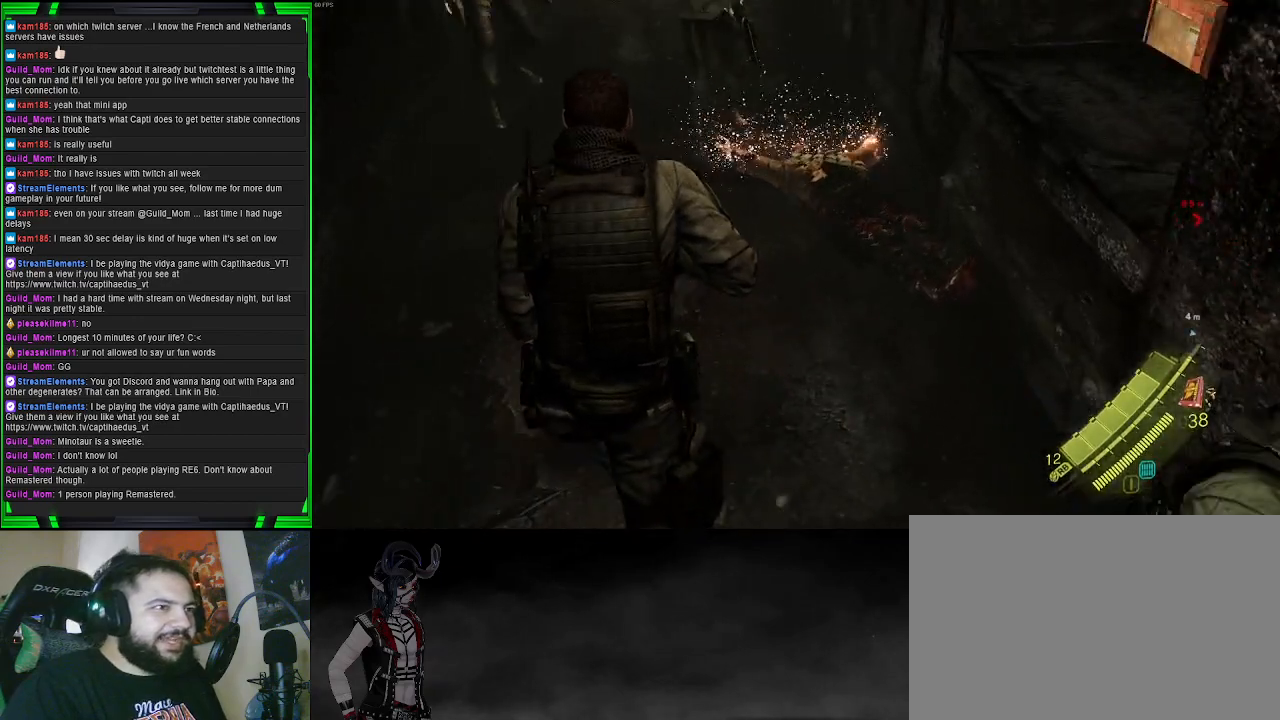
{"buttons": [], "left_stick": "center", "right_stick": "up-right", "events": [[267, "right_stick", "right"], [417, "left_stick", "center"], [433, "right_stick", "up-right"]]}
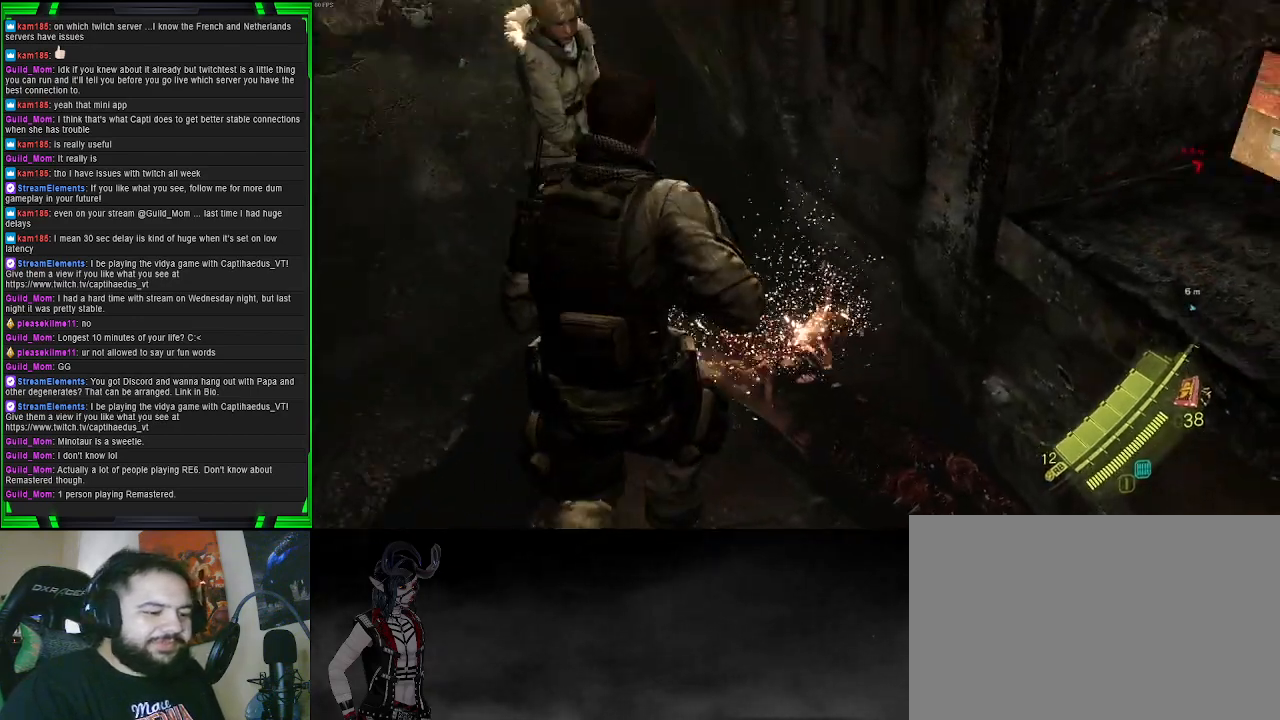
{"buttons": ["SQUARE"], "left_stick": "up-right", "right_stick": "up-right", "events": [[183, "SQUARE", "down"], [217, "left_stick", "up"], [367, "SQUARE", "up"], [450, "SQUARE", "down"], [483, "left_stick", "up-right"]]}
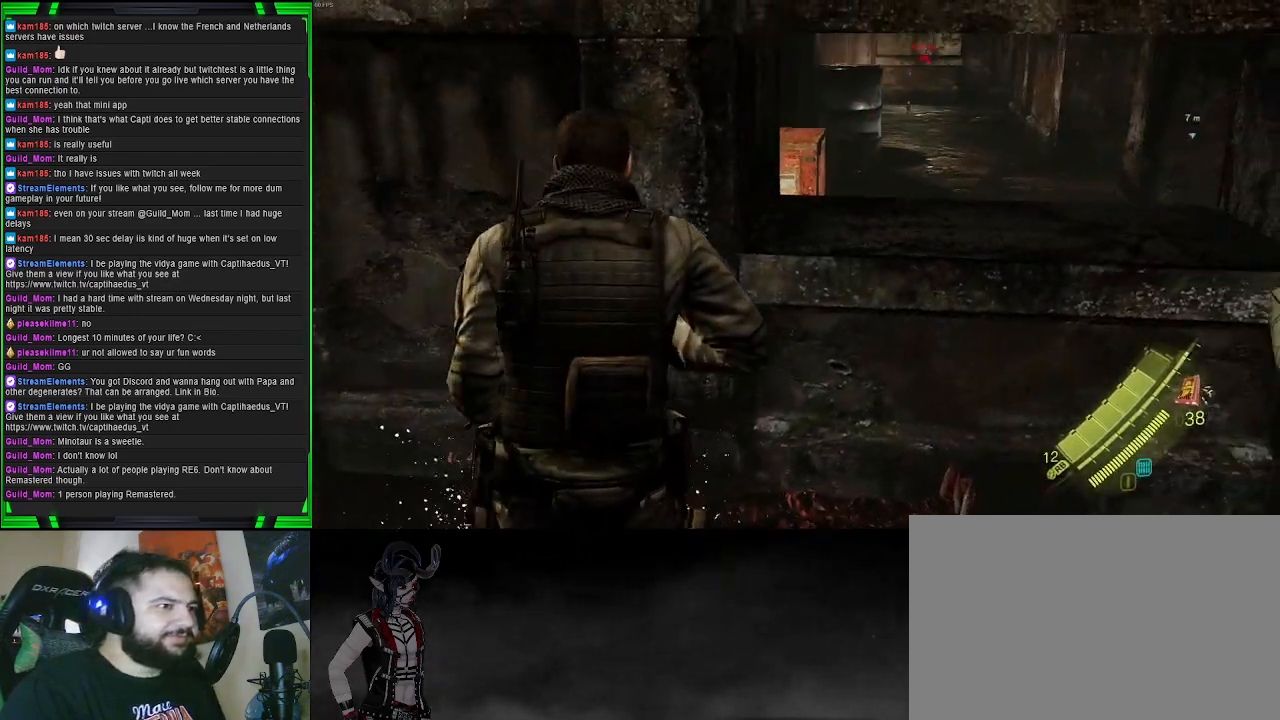
{"buttons": [], "left_stick": "right", "right_stick": "center", "events": [[50, "right_stick", "center"], [117, "SQUARE", "up"], [217, "left_stick", "right"], [283, "SQUARE", "down"], [500, "SQUARE", "up"]]}
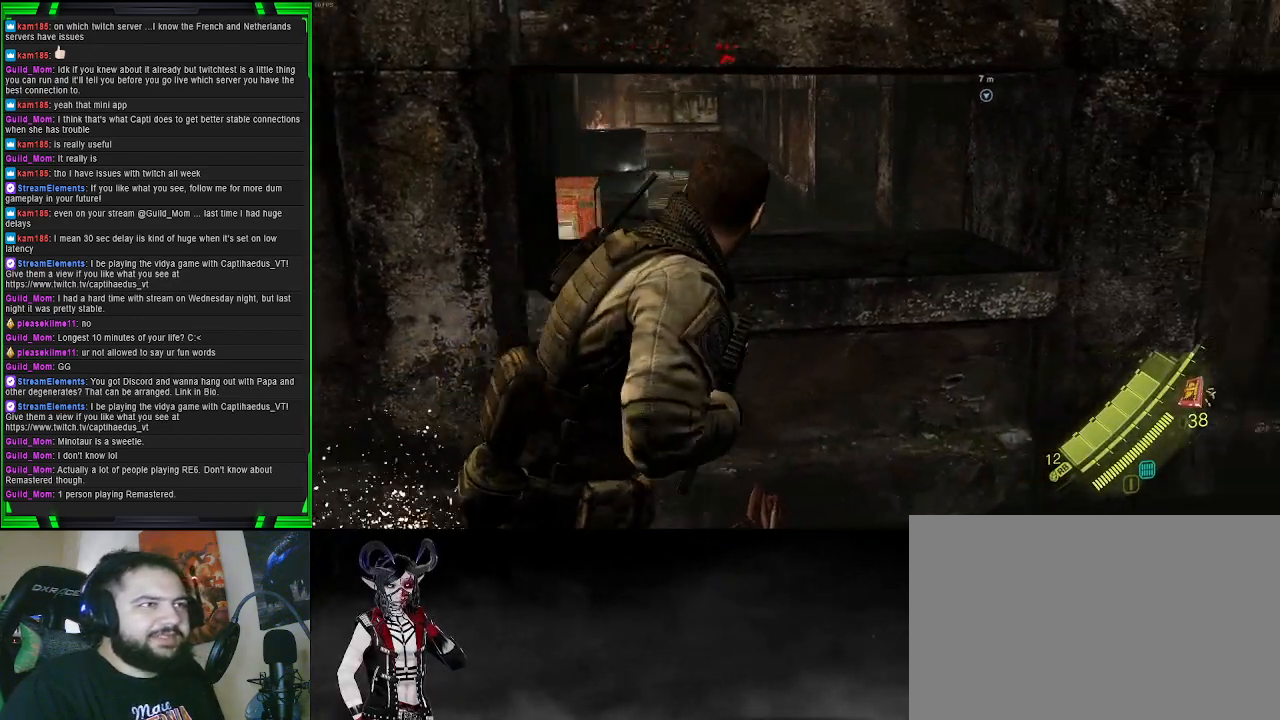
{"buttons": [], "left_stick": "up-right", "right_stick": "center", "events": [[450, "left_stick", "up-right"]]}
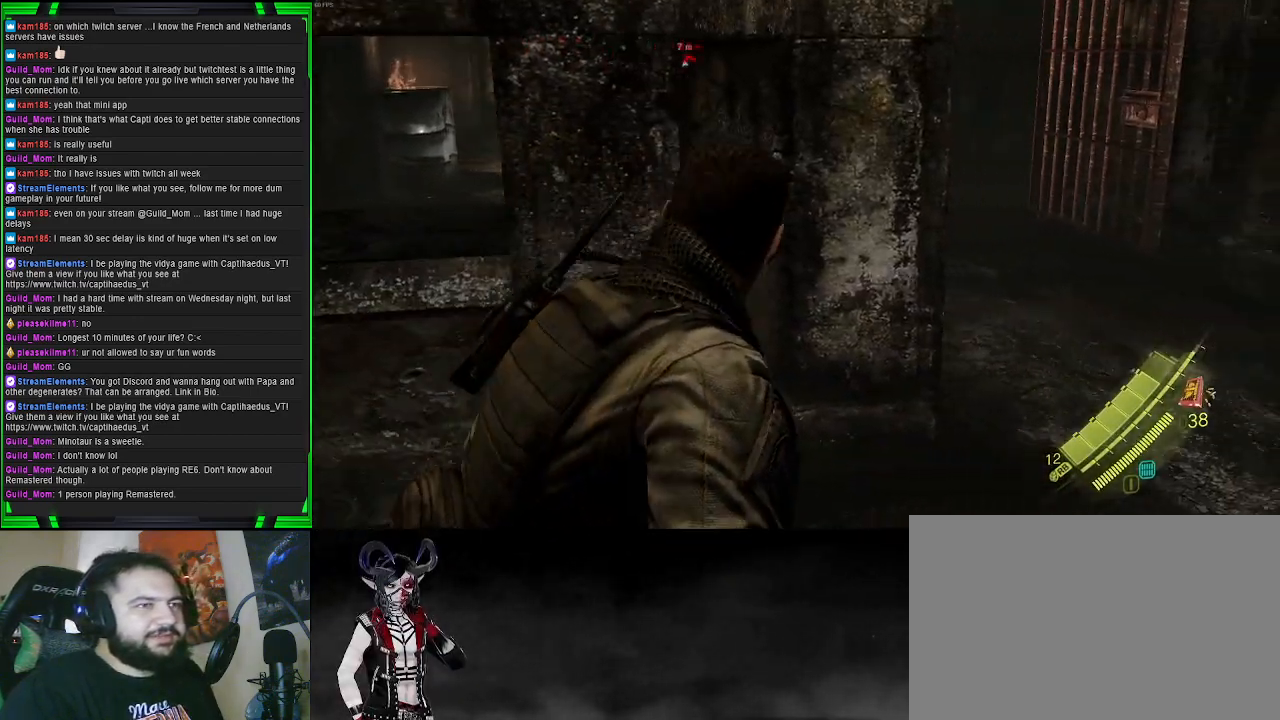
{"buttons": [], "left_stick": "up-right", "right_stick": "center", "events": [[150, "SQUARE", "down"], [267, "SQUARE", "up"]]}
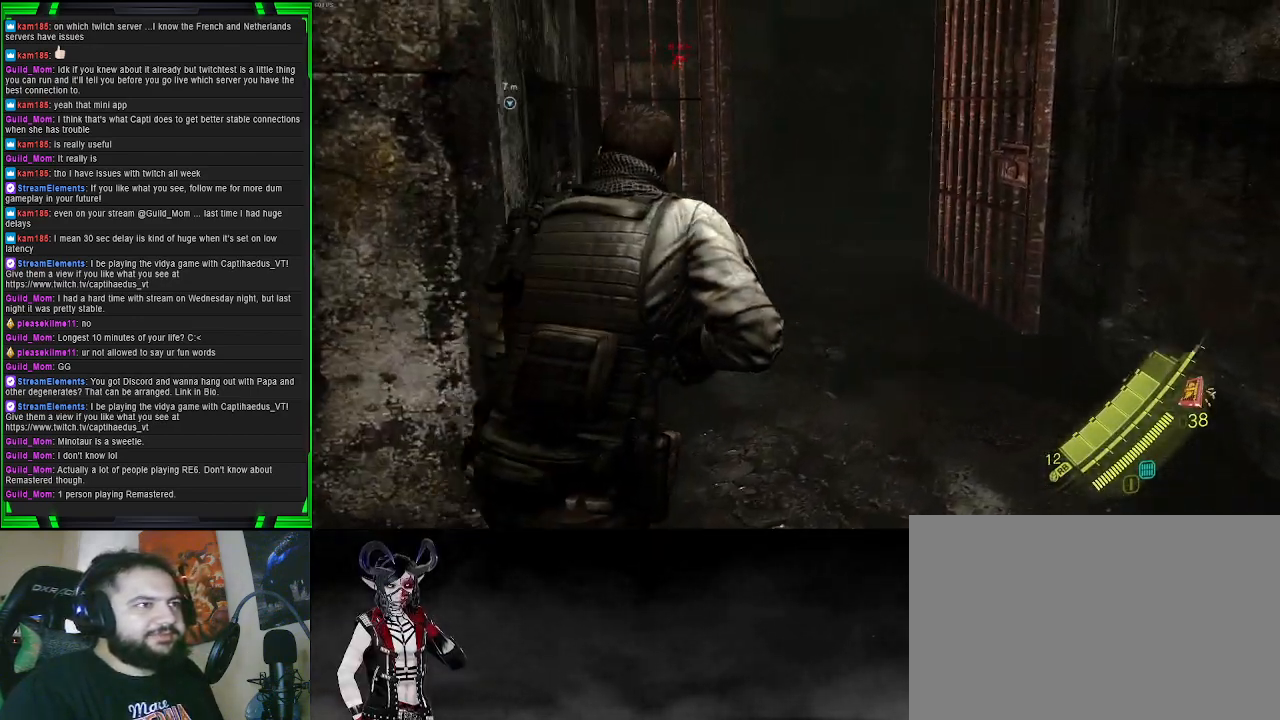
{"buttons": [], "left_stick": "up", "right_stick": "right", "events": [[33, "left_stick", "up"], [333, "right_stick", "right"]]}
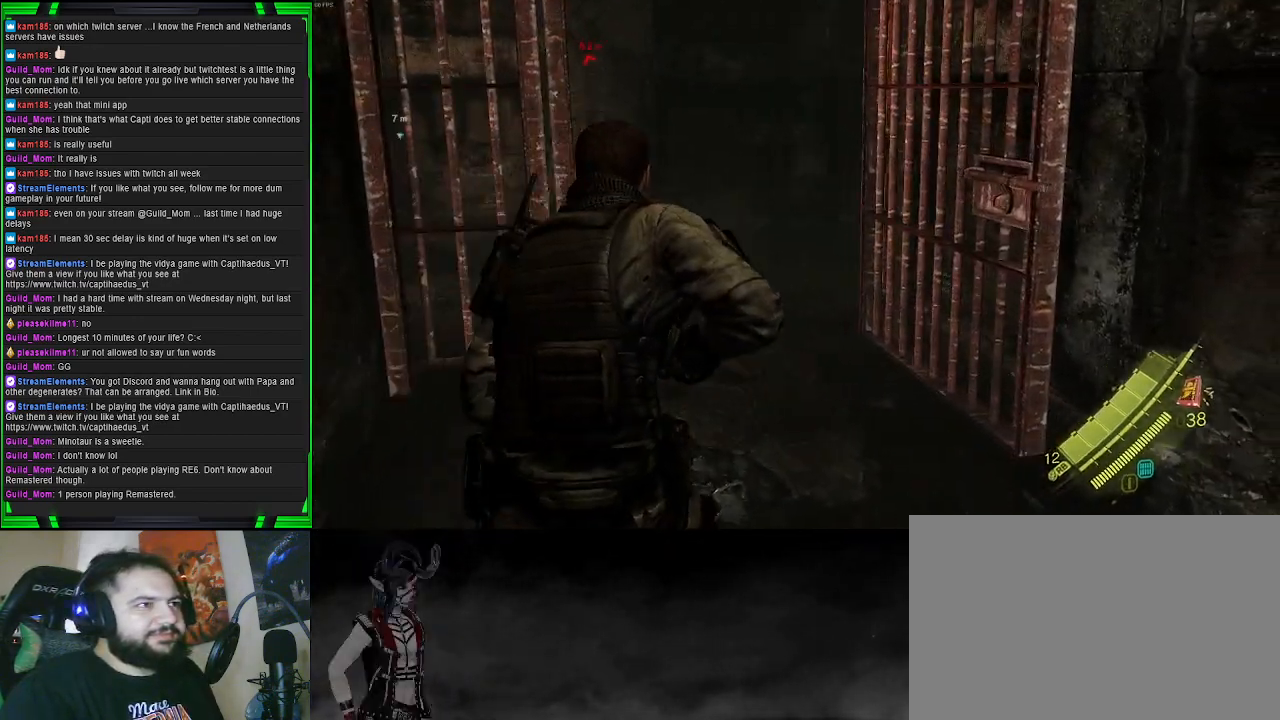
{"buttons": [], "left_stick": "up-left", "right_stick": "right", "events": [[50, "left_stick", "up-left"], [133, "right_stick", "center"], [300, "right_stick", "right"]]}
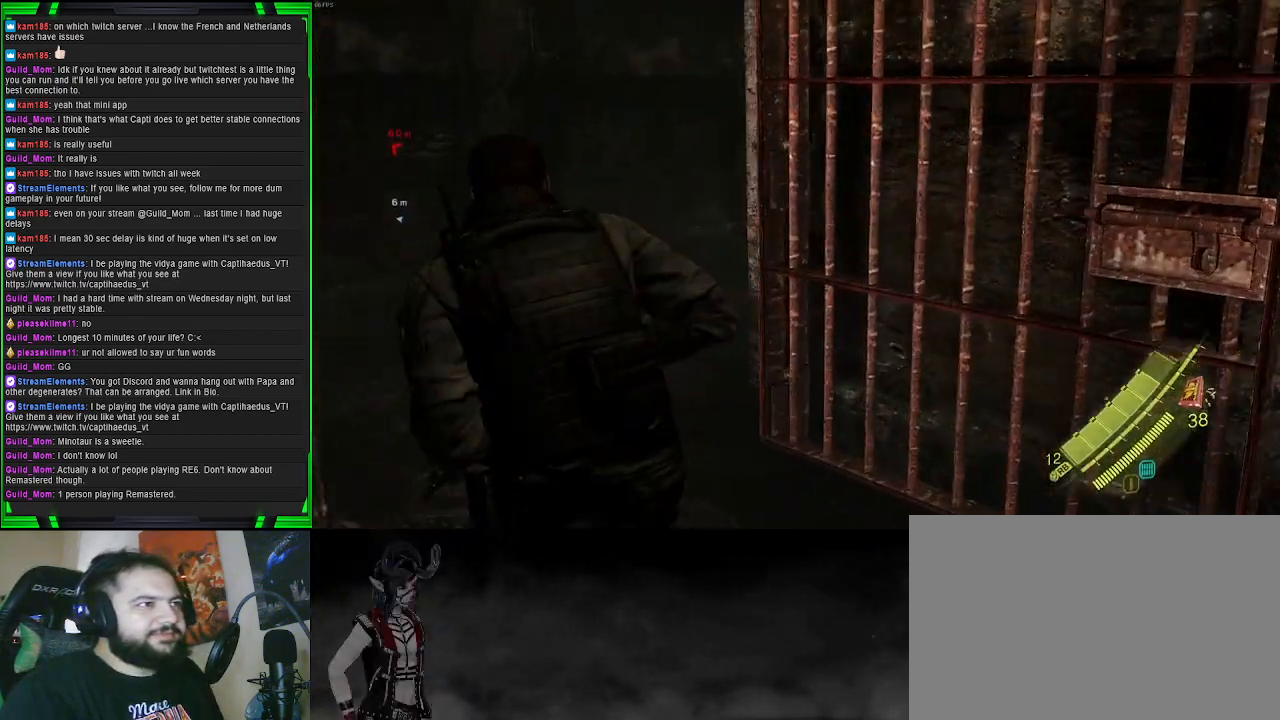
{"buttons": [], "left_stick": "up-left", "right_stick": "right", "events": []}
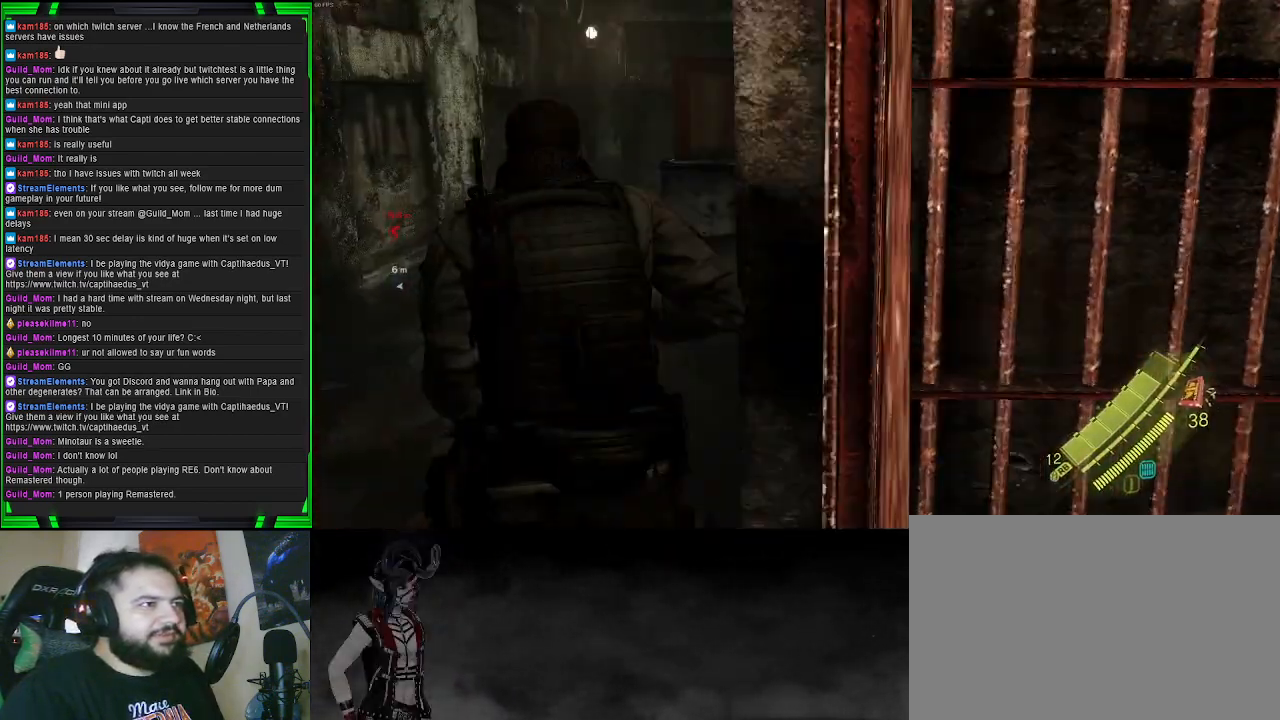
{"buttons": [], "left_stick": "up-left", "right_stick": "center", "events": [[117, "right_stick", "center"], [217, "TRIANGLE", "down"], [350, "TRIANGLE", "up"]]}
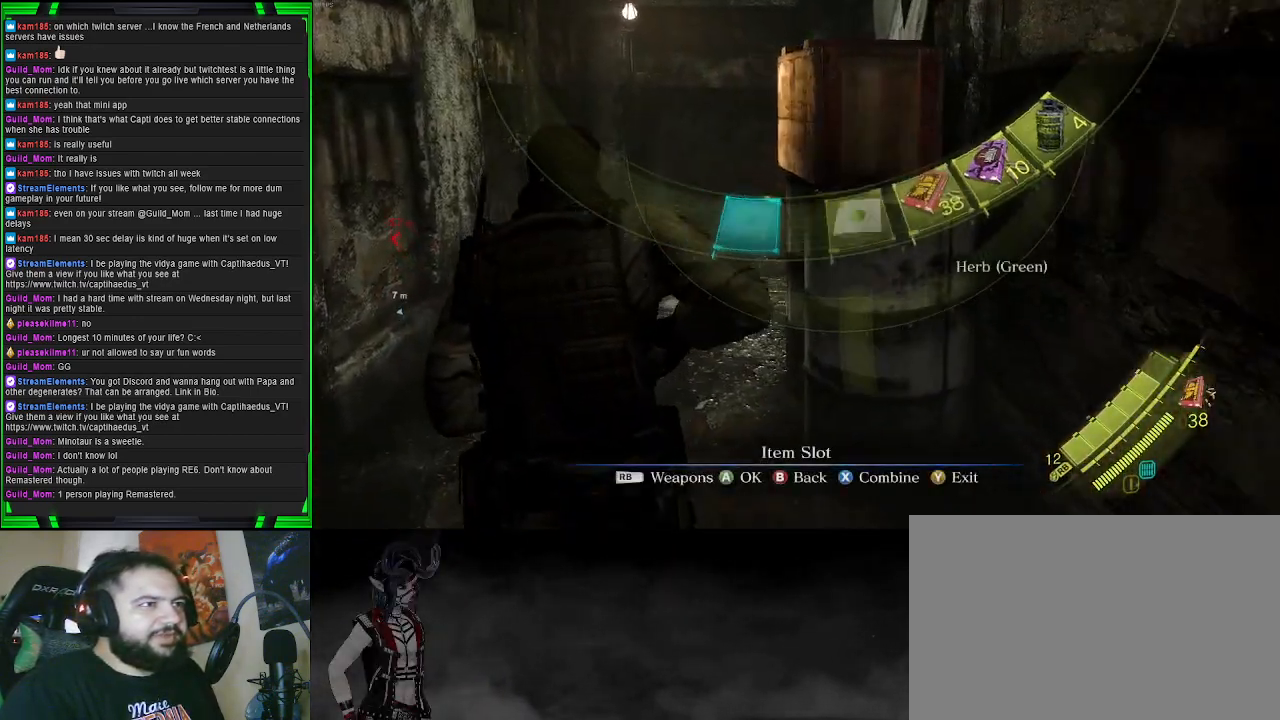
{"buttons": [], "left_stick": "center", "right_stick": "center", "events": [[67, "left_stick", "up"], [300, "left_stick", "center"]]}
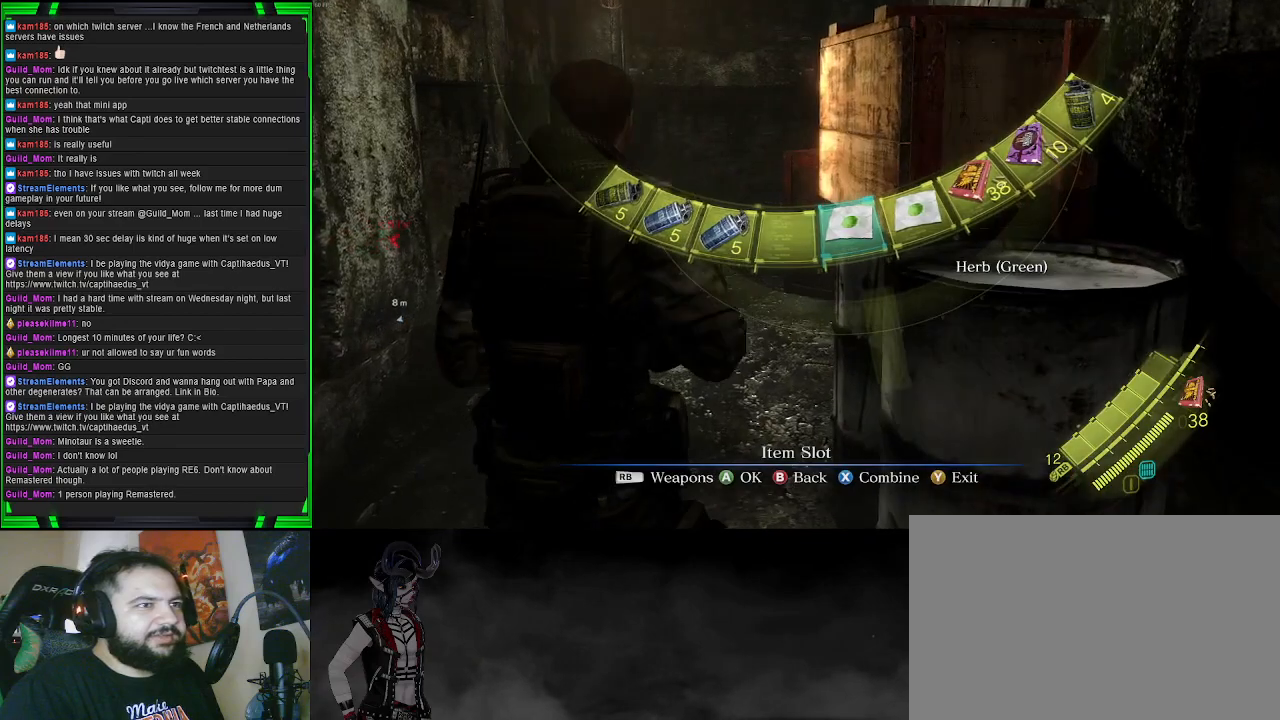
{"buttons": [], "left_stick": "up-right", "right_stick": "right", "events": [[83, "TRIANGLE", "down"], [200, "TRIANGLE", "up"], [317, "left_stick", "up-right"], [433, "right_stick", "right"]]}
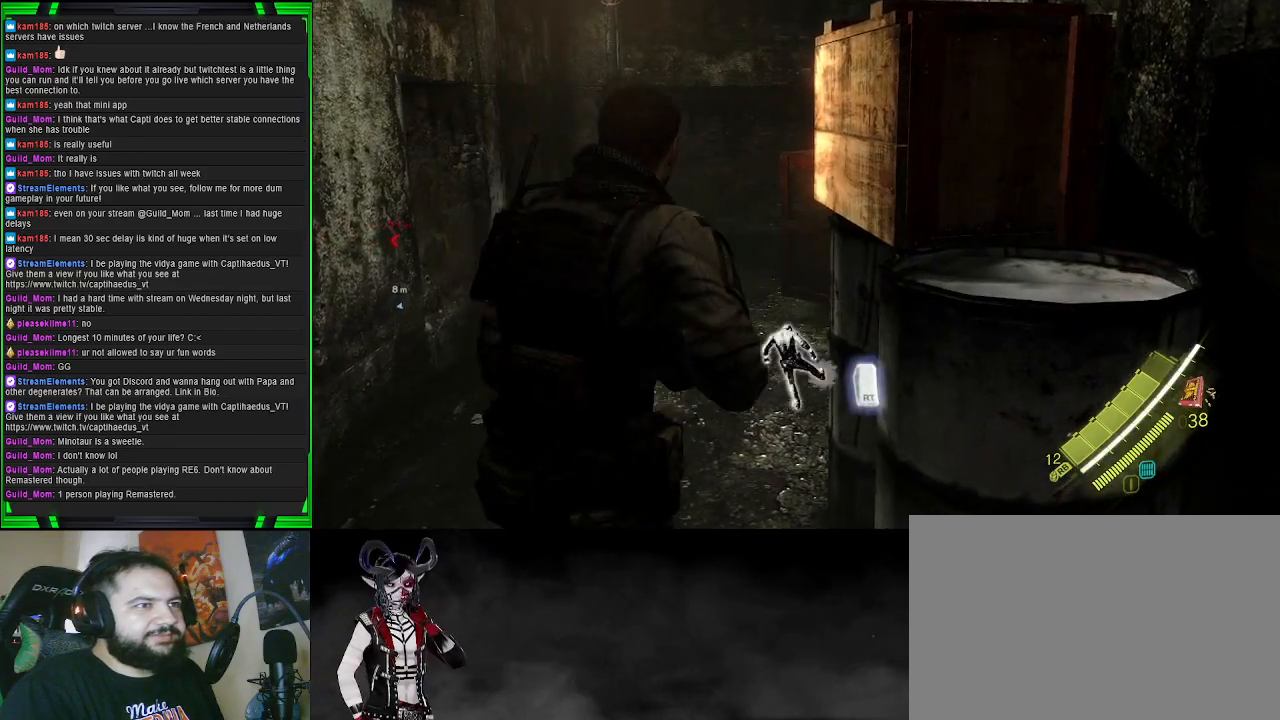
{"buttons": [], "left_stick": "up-right", "right_stick": "center", "events": [[83, "R2", "down"], [133, "right_stick", "center"], [250, "R2", "up"]]}
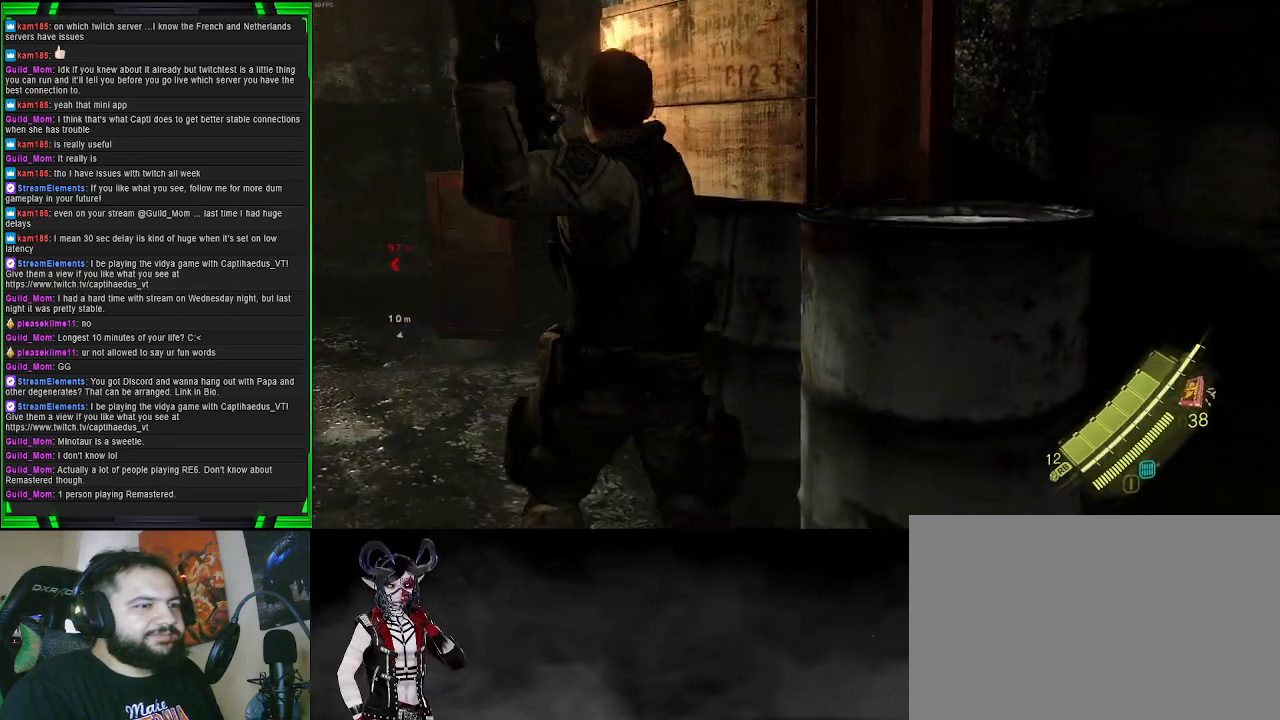
{"buttons": [], "left_stick": "up", "right_stick": "center", "events": [[483, "left_stick", "up"]]}
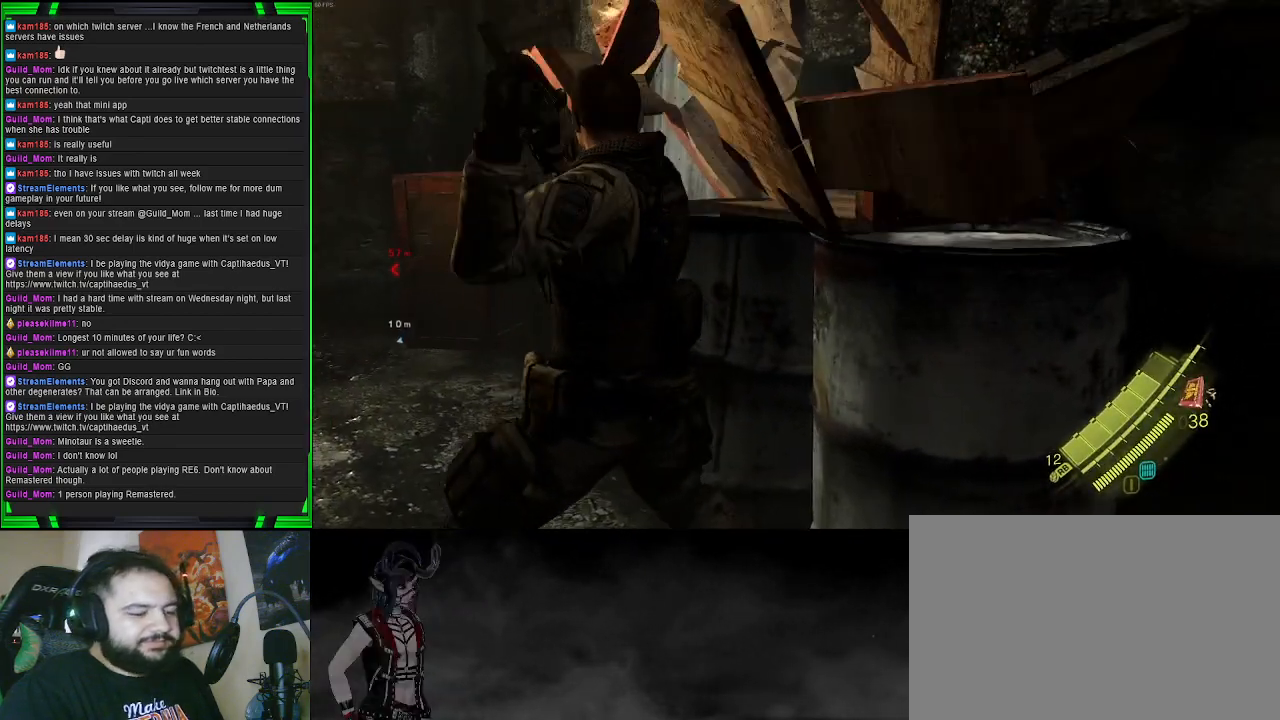
{"buttons": [], "left_stick": "up", "right_stick": "center", "events": [[367, "SQUARE", "down"], [483, "SQUARE", "up"]]}
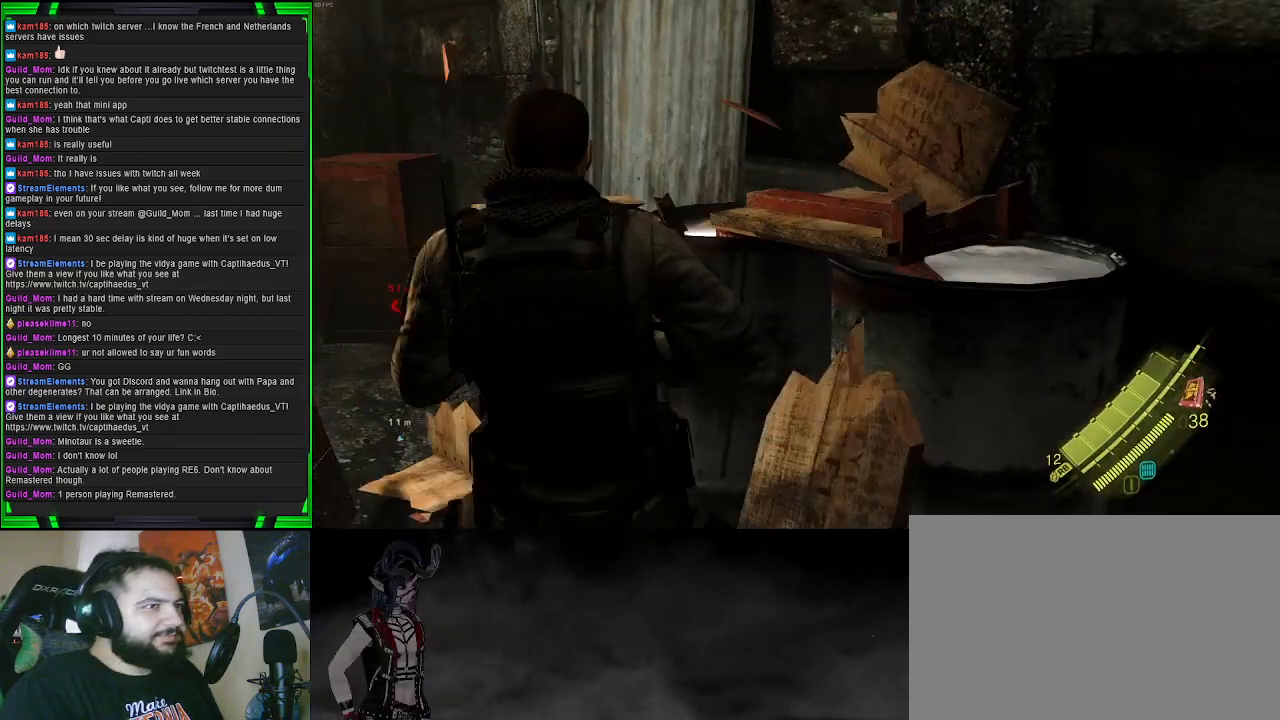
{"buttons": ["SQUARE"], "left_stick": "up-left", "right_stick": "center", "events": [[83, "left_stick", "up-left"], [117, "SQUARE", "down"], [200, "SQUARE", "up"], [267, "SQUARE", "down"], [400, "SQUARE", "up"], [500, "SQUARE", "down"]]}
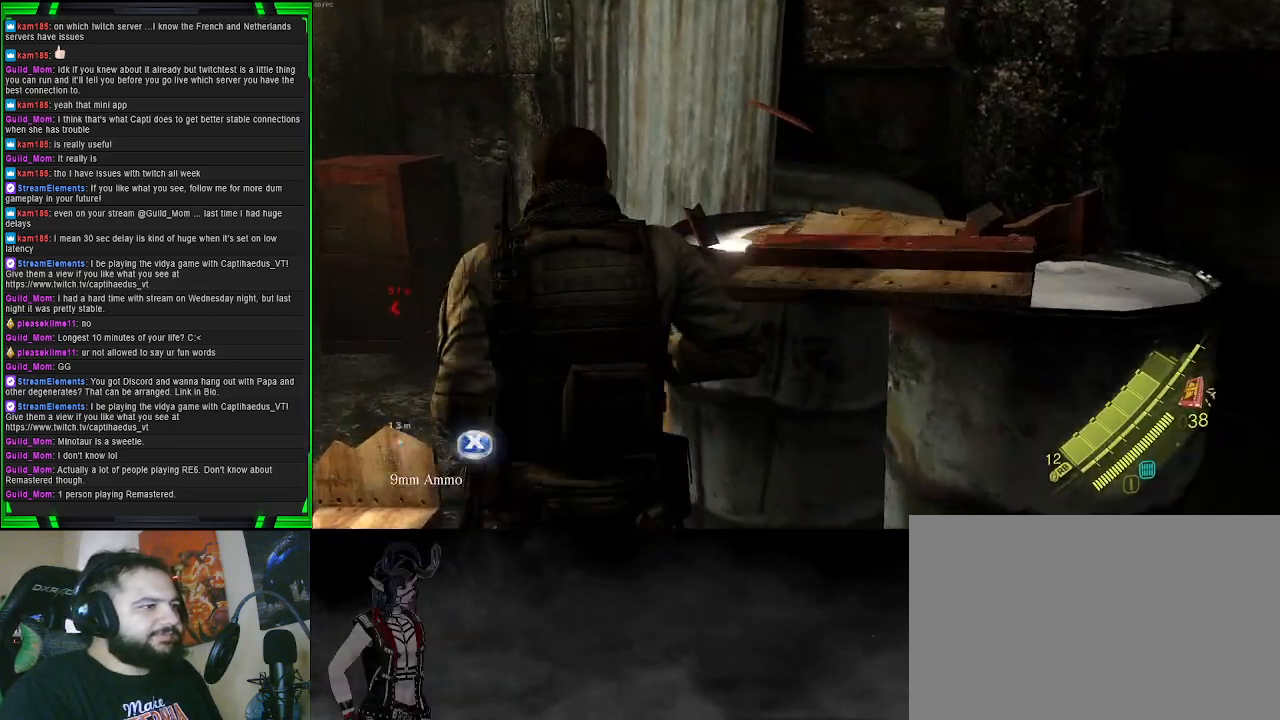
{"buttons": [], "left_stick": "up", "right_stick": "left", "events": [[67, "SQUARE", "up"], [250, "right_stick", "left"], [417, "left_stick", "up"]]}
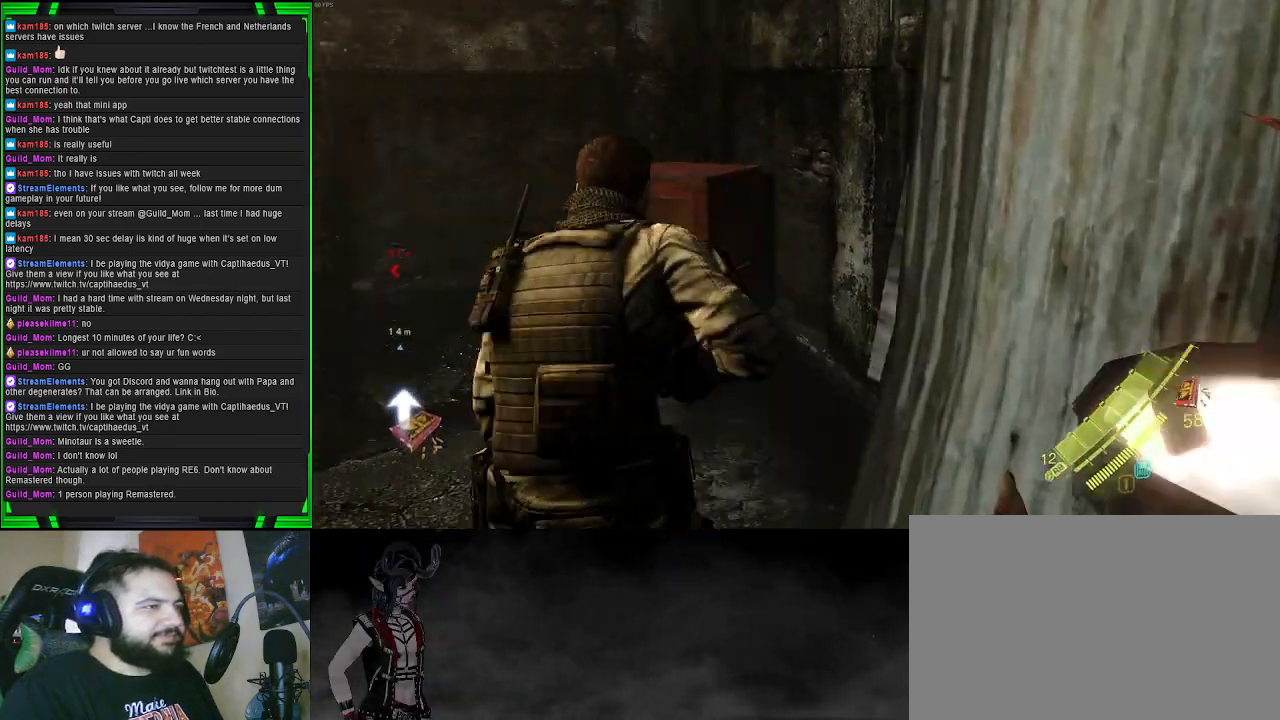
{"buttons": [], "left_stick": "up", "right_stick": "center", "events": [[67, "right_stick", "center"], [317, "R2", "down"], [467, "R2", "up"]]}
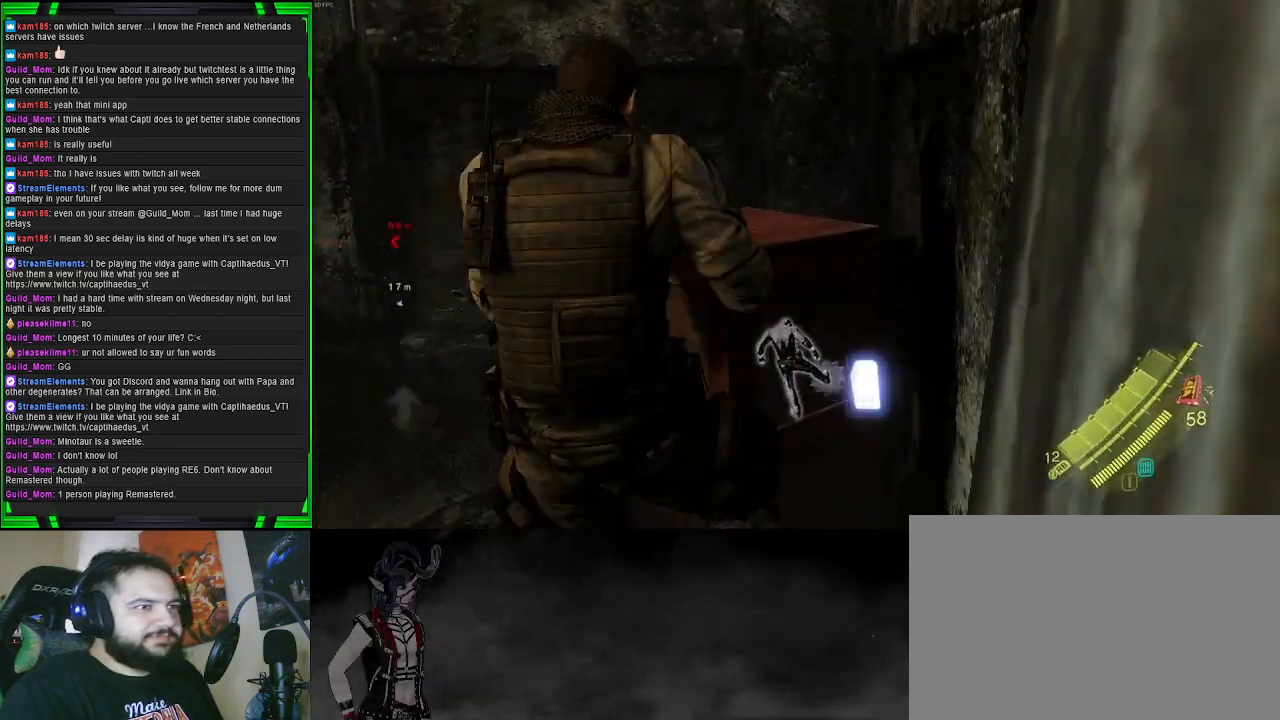
{"buttons": [], "left_stick": "center", "right_stick": "center", "events": [[217, "left_stick", "center"]]}
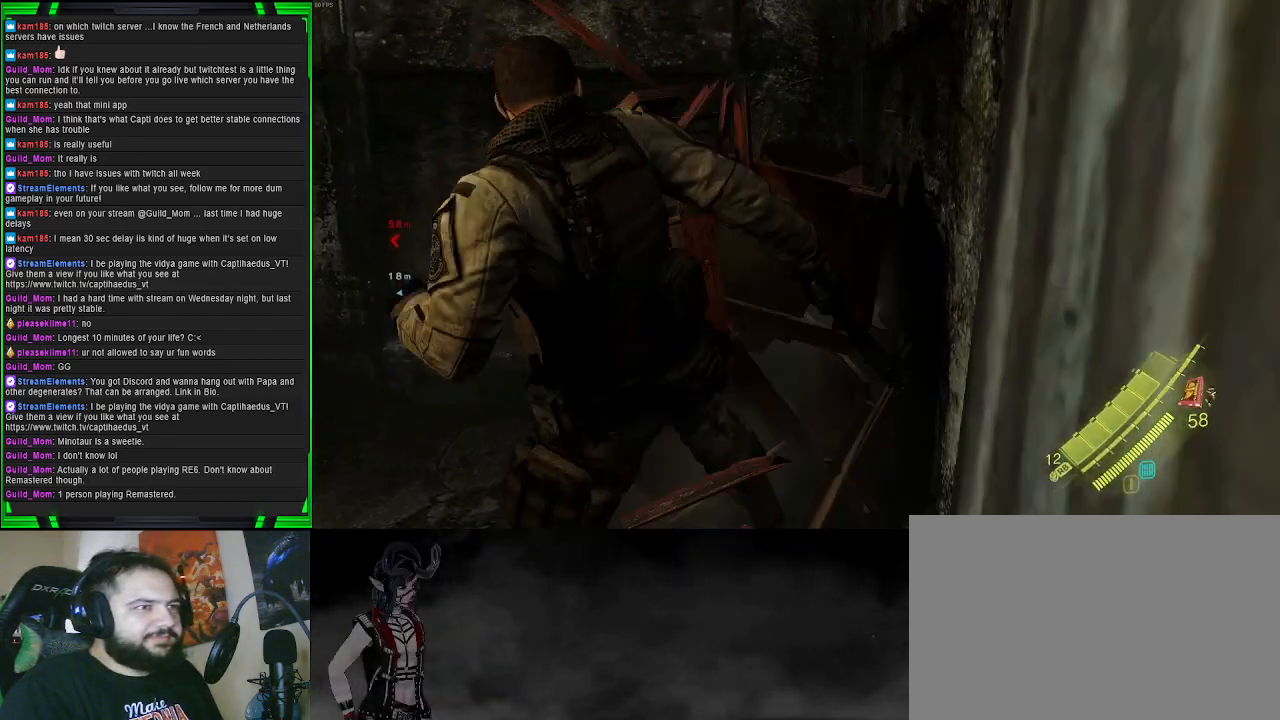
{"buttons": [], "left_stick": "up", "right_stick": "center", "events": [[67, "left_stick", "up"]]}
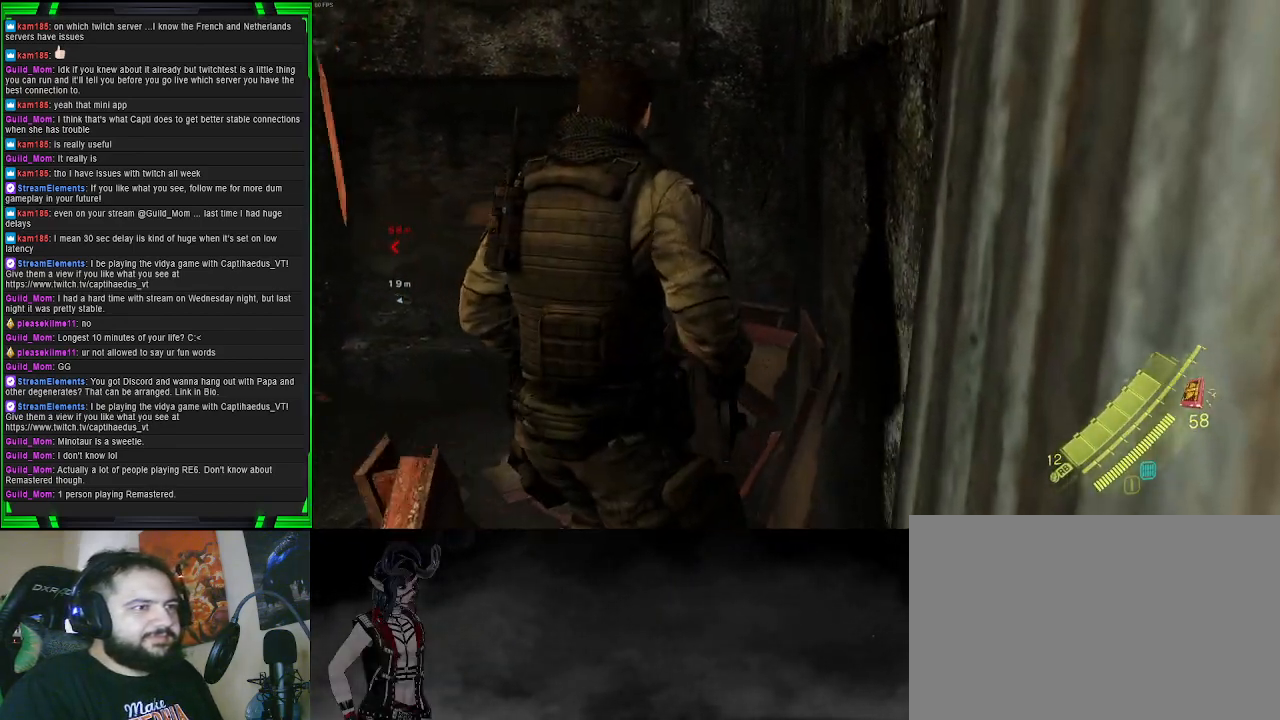
{"buttons": [], "left_stick": "up-left", "right_stick": "center", "events": [[33, "SQUARE", "down"], [117, "SQUARE", "up"], [217, "SQUARE", "down"], [333, "SQUARE", "up"], [367, "SQUARE", "down"], [483, "left_stick", "up-left"], [500, "SQUARE", "up"]]}
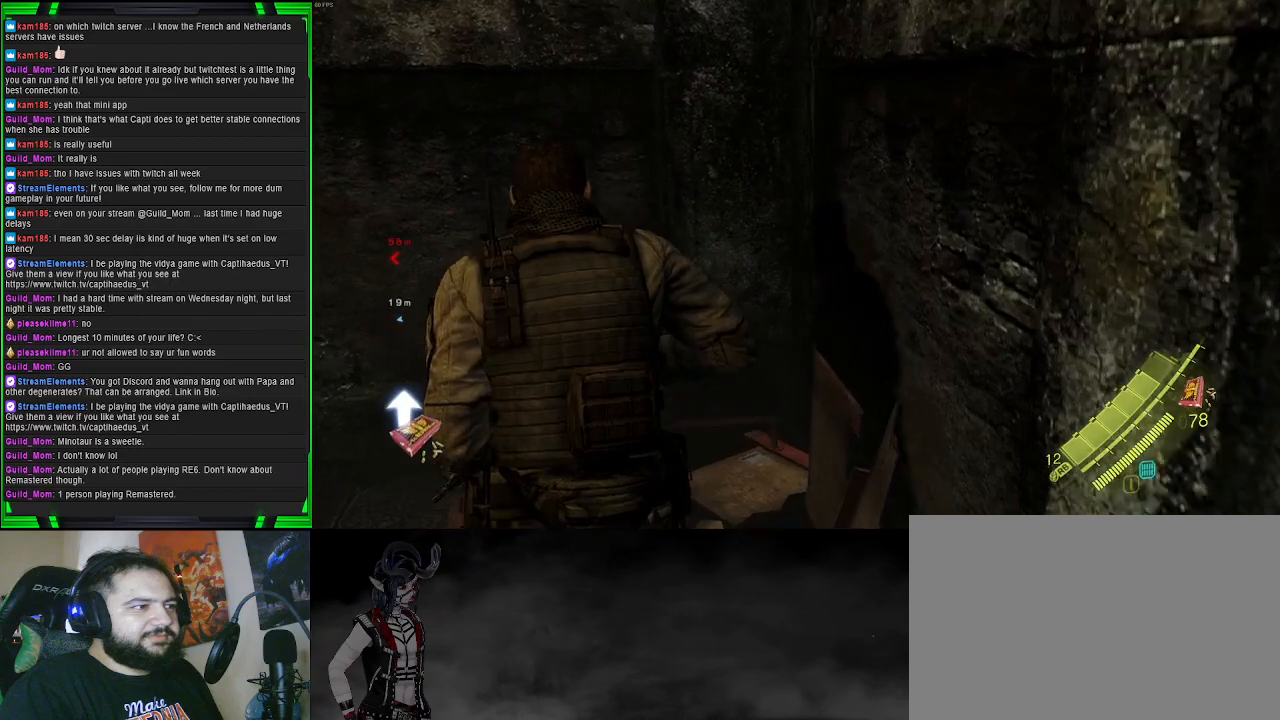
{"buttons": [], "left_stick": "left", "right_stick": "left", "events": [[133, "right_stick", "left"], [383, "left_stick", "left"]]}
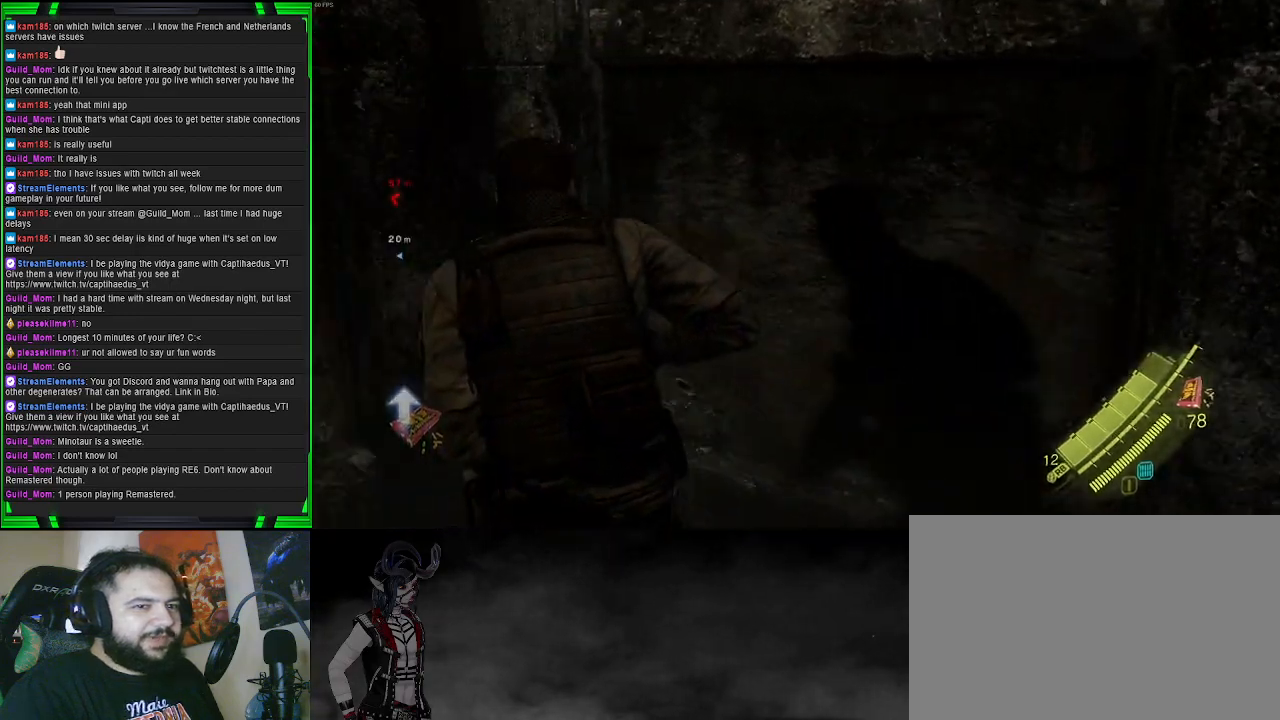
{"buttons": [], "left_stick": "up-left", "right_stick": "left", "events": [[417, "left_stick", "up-left"]]}
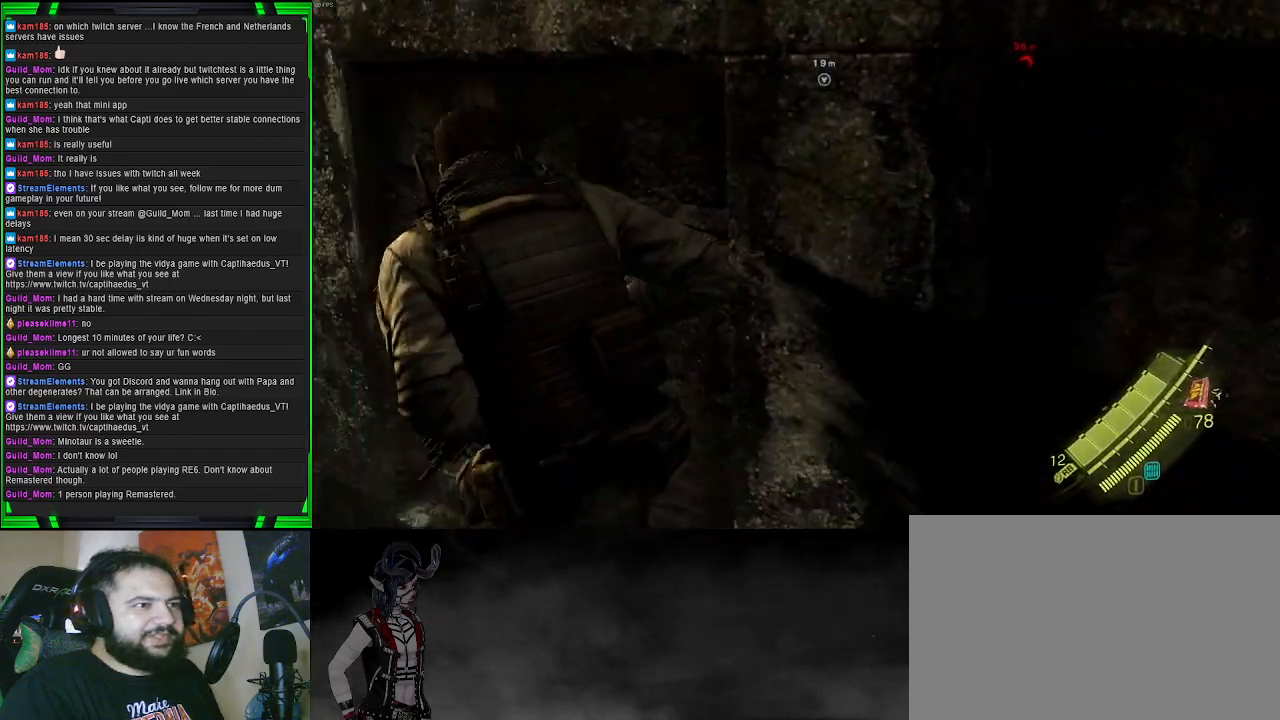
{"buttons": [], "left_stick": "up", "right_stick": "center", "events": [[217, "left_stick", "up"], [217, "right_stick", "center"]]}
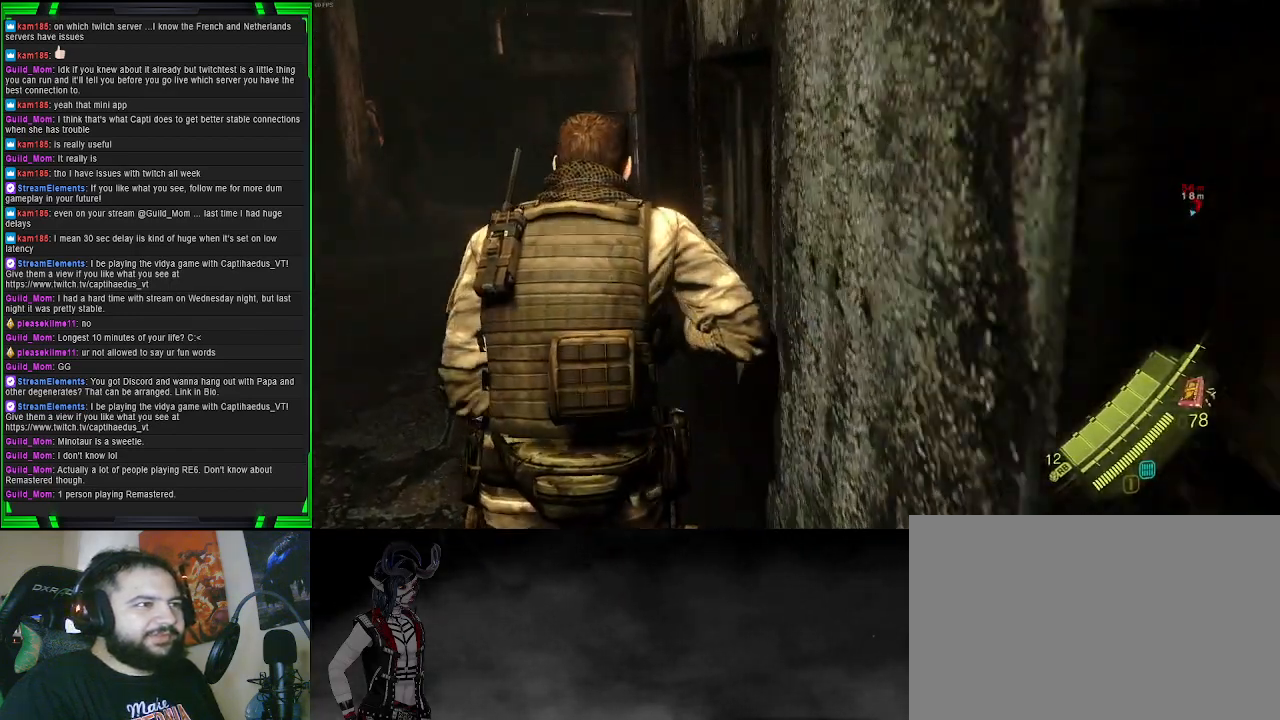
{"buttons": [], "left_stick": "up", "right_stick": "center", "events": []}
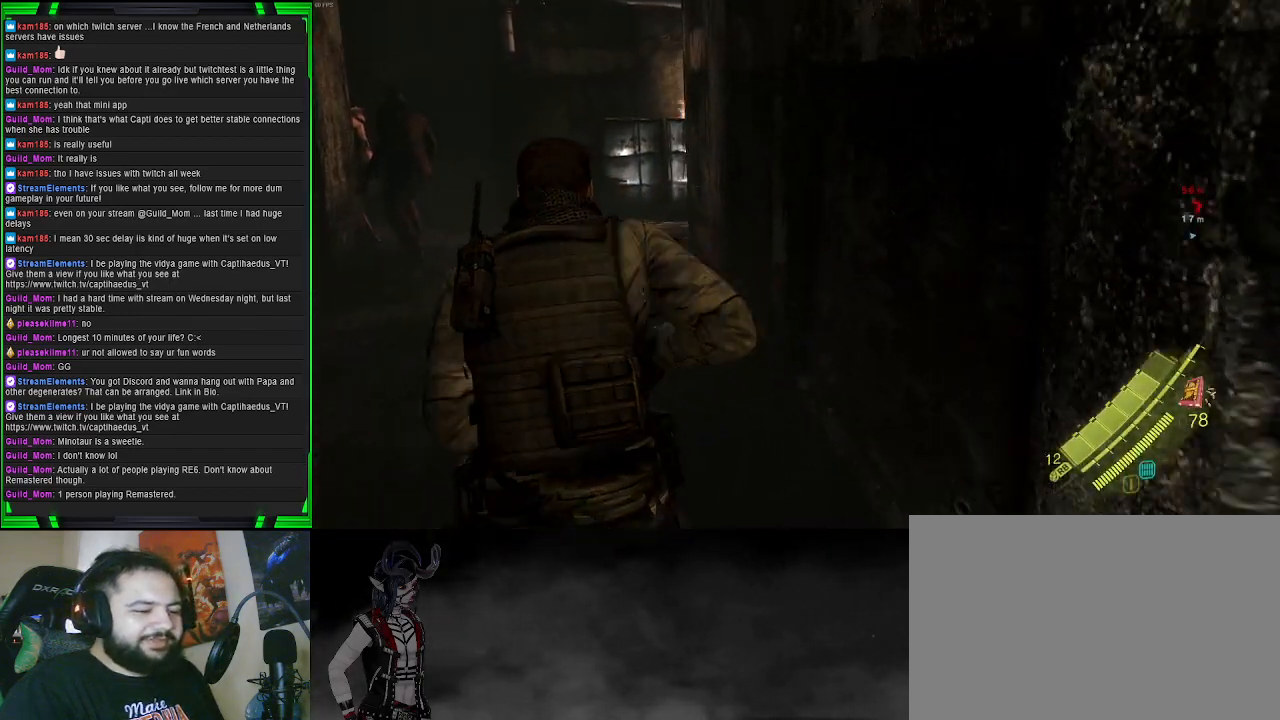
{"buttons": [], "left_stick": "up", "right_stick": "center", "events": []}
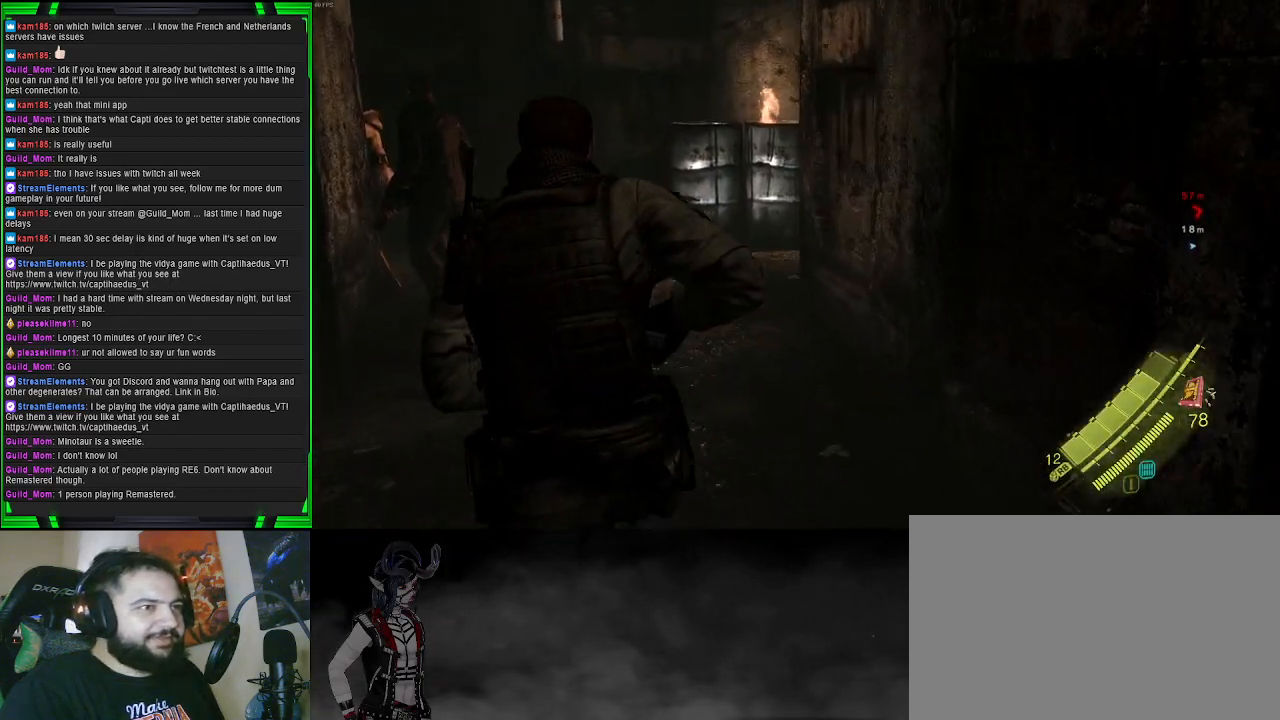
{"buttons": [], "left_stick": "up", "right_stick": "center", "events": []}
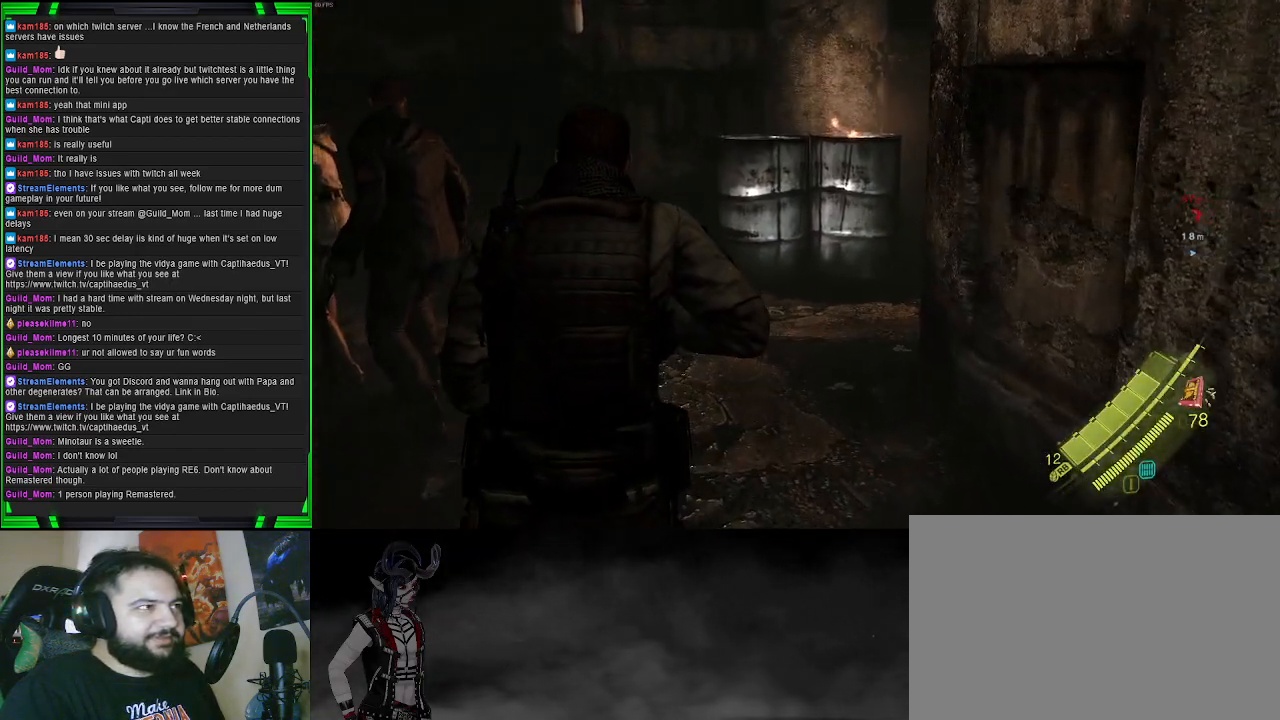
{"buttons": [], "left_stick": "center", "right_stick": "left", "events": [[233, "right_stick", "left"], [467, "left_stick", "center"]]}
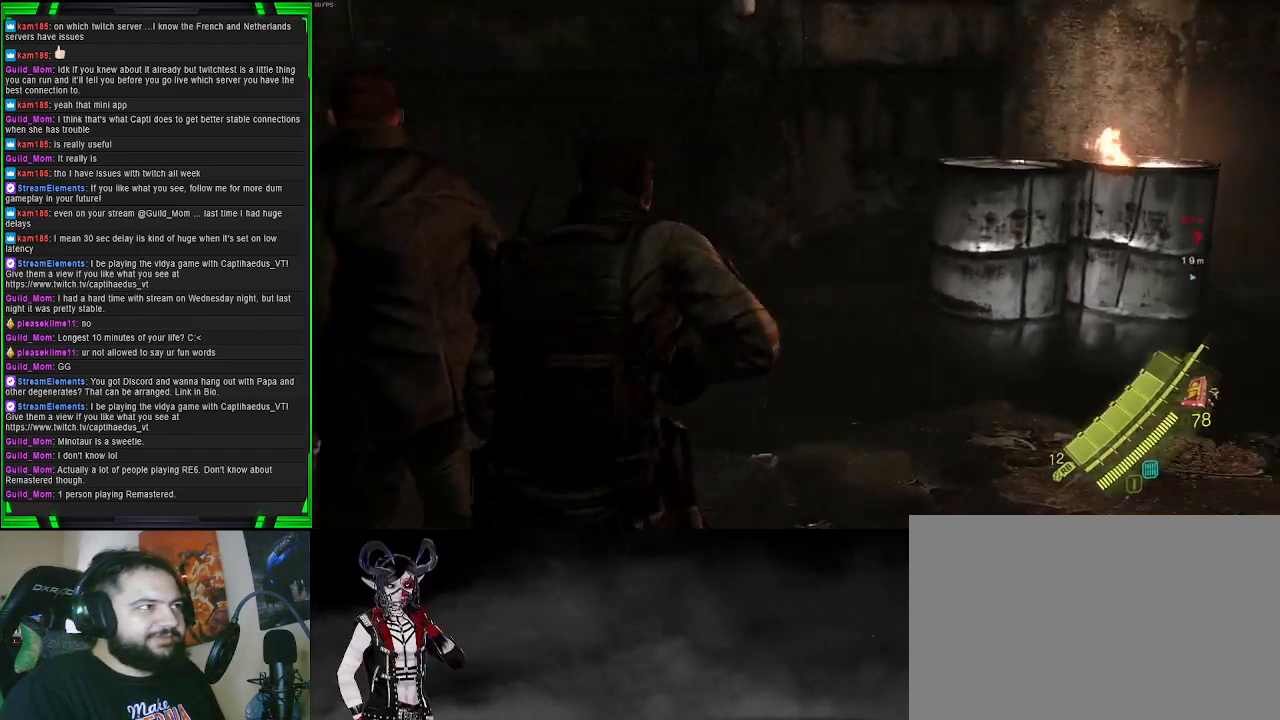
{"buttons": [], "left_stick": "up-right", "right_stick": "right", "events": [[117, "left_stick", "up-right"], [150, "right_stick", "right"]]}